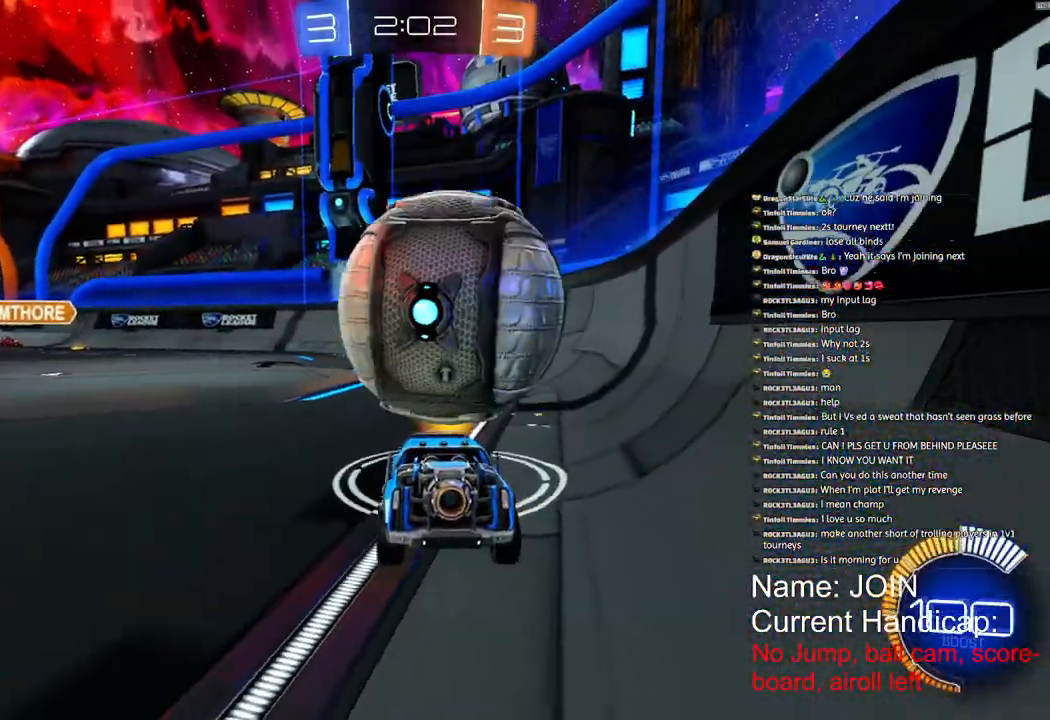
Gameplay with a controller (PlayStation layout); each line is a JSON object with the inputs held at the frame after it. "events" lists button and stick changes between this image and that frame as [ms after this image, input, new state], when the widget could be followed in between.
{"buttons": ["R2"], "left_stick": "right", "right_stick": "center", "events": [[67, "R2", "down"], [150, "L2", "up"], [233, "left_stick", "right"]]}
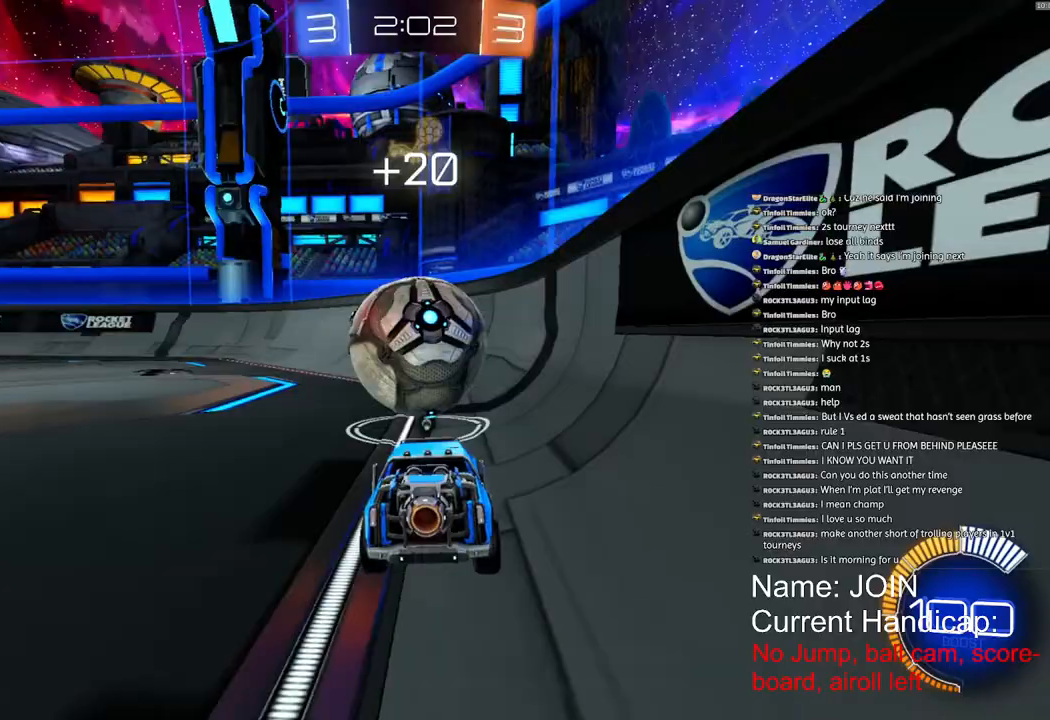
{"buttons": ["R2"], "left_stick": "center", "right_stick": "center", "events": [[17, "R2", "up"], [133, "L2", "down"], [217, "left_stick", "center"], [350, "R2", "down"], [367, "L2", "up"]]}
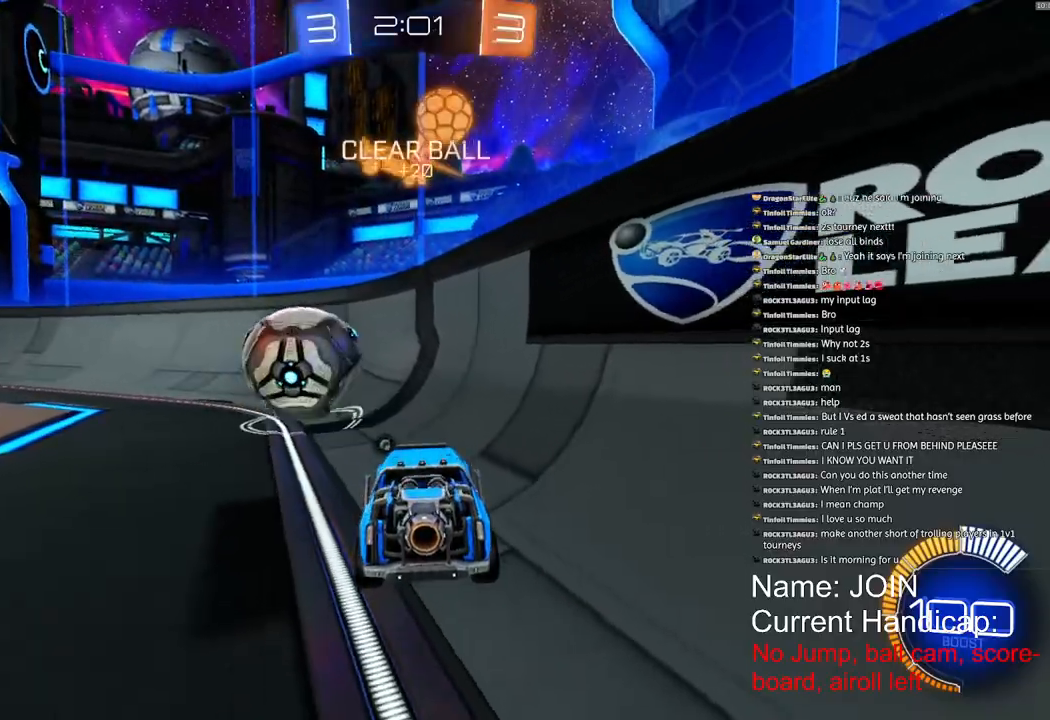
{"buttons": ["R1", "R2"], "left_stick": "left", "right_stick": "center", "events": [[250, "left_stick", "left"], [300, "R1", "down"]]}
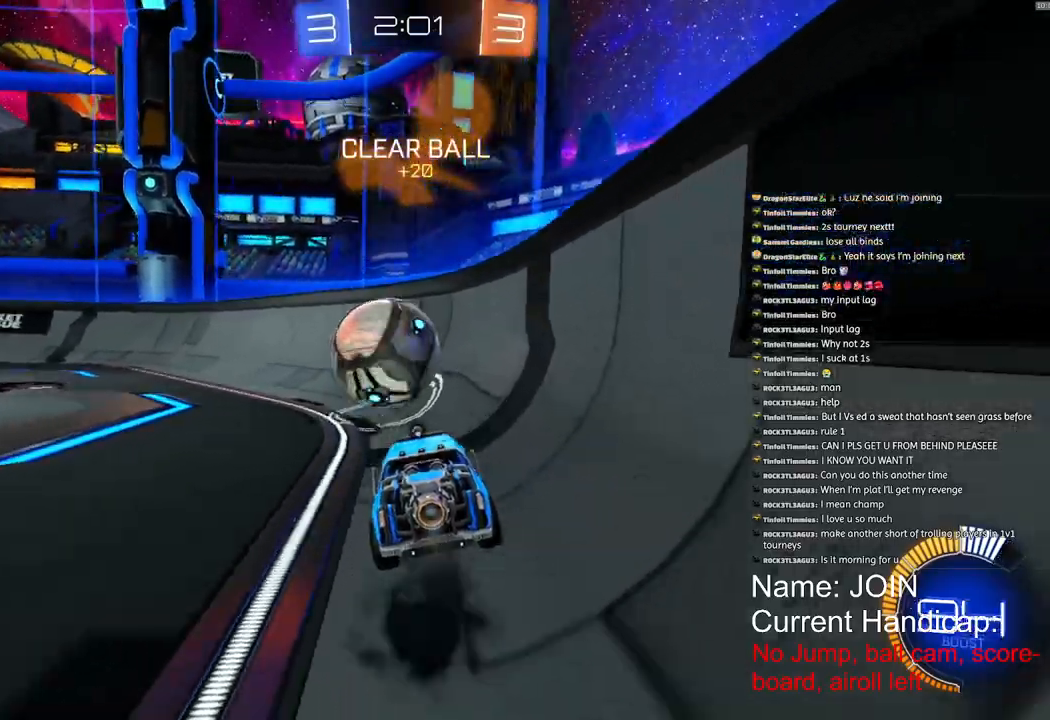
{"buttons": ["R1", "R2"], "left_stick": "center", "right_stick": "center", "events": [[50, "left_stick", "center"]]}
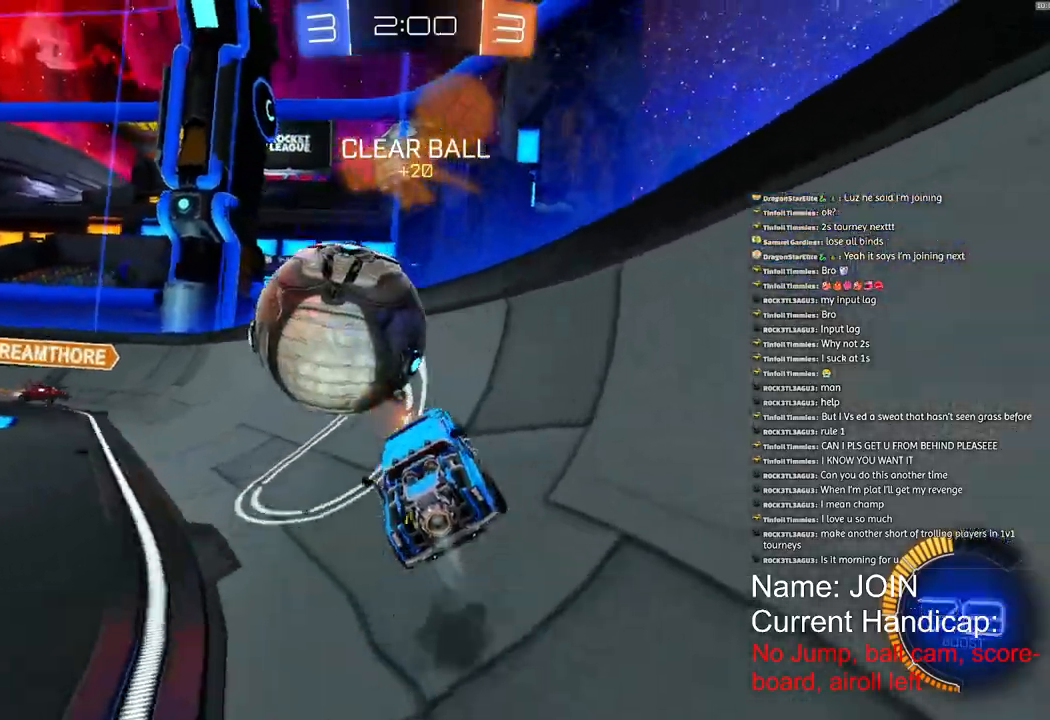
{"buttons": ["R1", "R2"], "left_stick": "left", "right_stick": "center", "events": [[267, "left_stick", "left"]]}
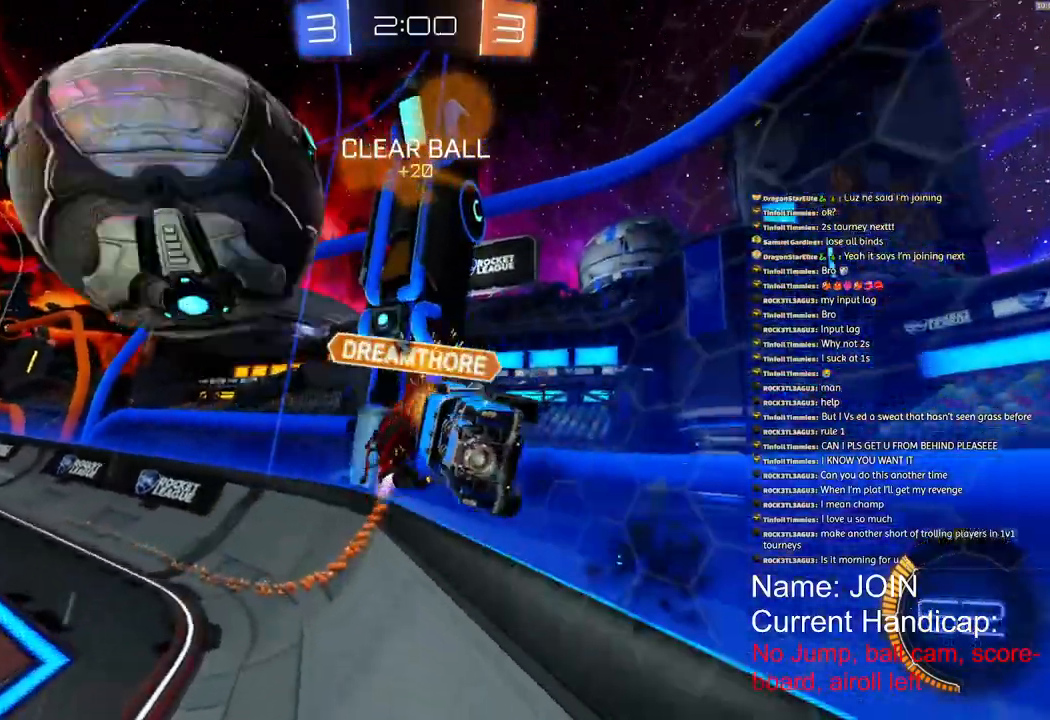
{"buttons": ["R2"], "left_stick": "left", "right_stick": "center", "events": [[217, "R1", "up"]]}
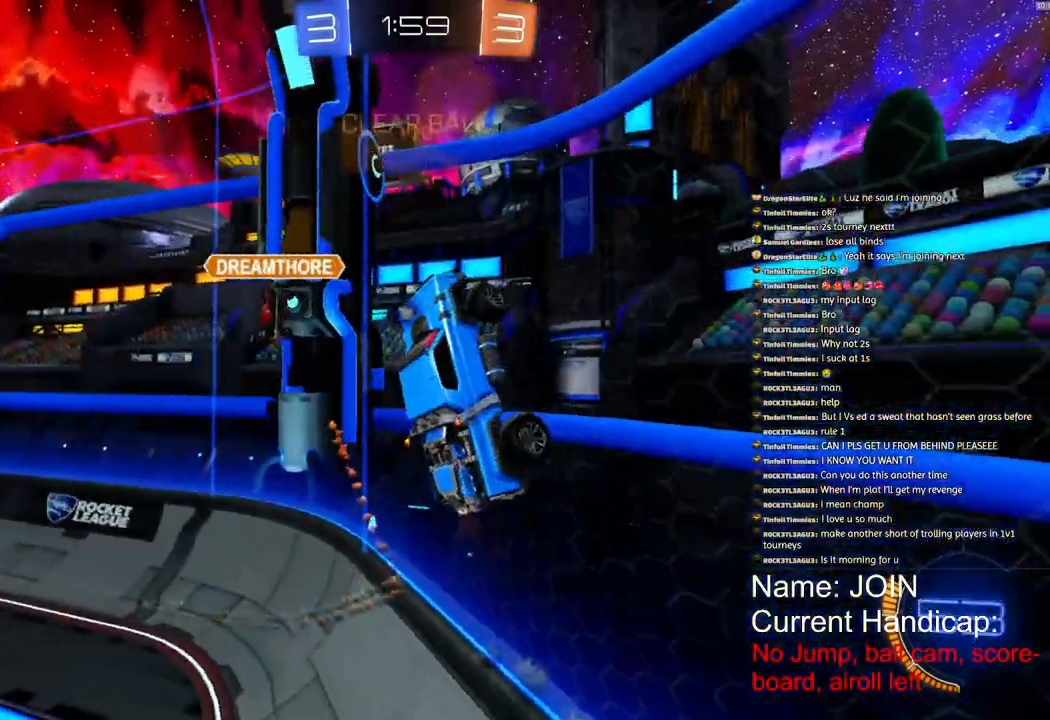
{"buttons": ["L1", "R2"], "left_stick": "center", "right_stick": "center", "events": [[200, "left_stick", "down-left"], [283, "L2", "down"], [417, "left_stick", "center"], [433, "L2", "up"], [500, "L1", "down"]]}